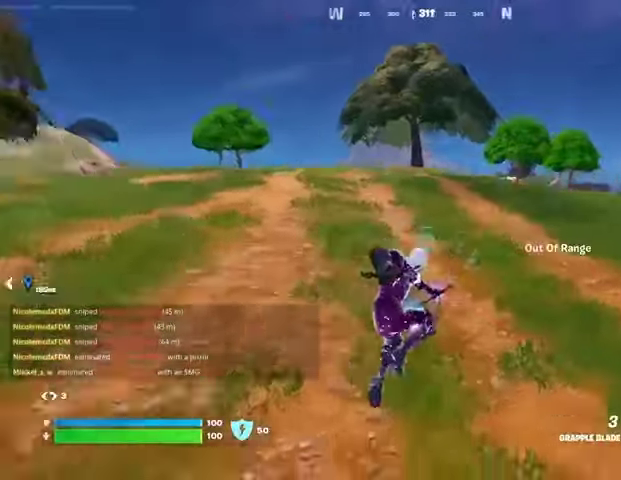
Gameplay with a controller (PlayStation layout); each line is a JSON object with the inputs held at the frame after it. "events" lists button and stick changes between this image and that frame as [ms after this image, input, new state], when the widget could be followed in between.
{"buttons": [], "left_stick": "up", "right_stick": "center", "events": [[33, "L2", "down"], [100, "right_stick", "right"], [167, "L2", "up"], [433, "right_stick", "center"]]}
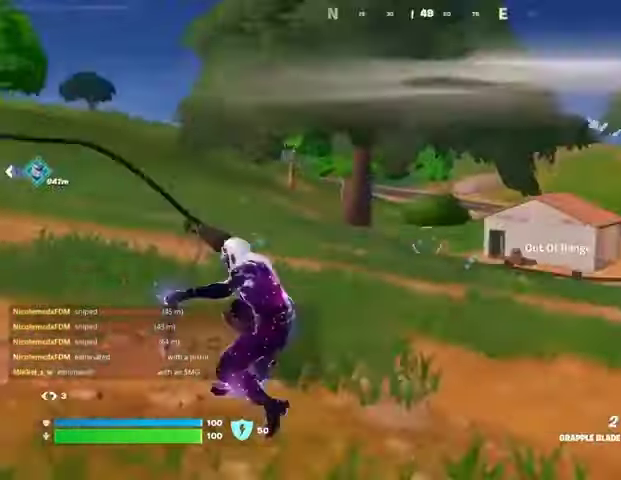
{"buttons": [], "left_stick": "up", "right_stick": "left", "events": [[233, "left_stick", "up-left"], [333, "right_stick", "left"], [400, "left_stick", "up"]]}
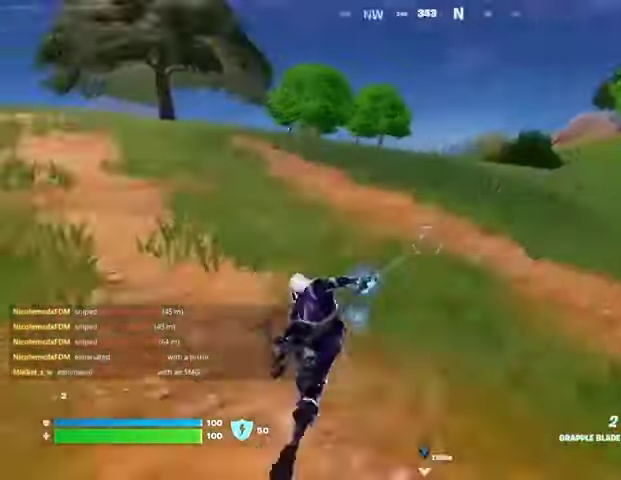
{"buttons": [], "left_stick": "up-left", "right_stick": "right", "events": [[100, "right_stick", "center"], [367, "R3", "down"], [367, "right_stick", "right"], [433, "left_stick", "up-left"], [500, "R3", "up"]]}
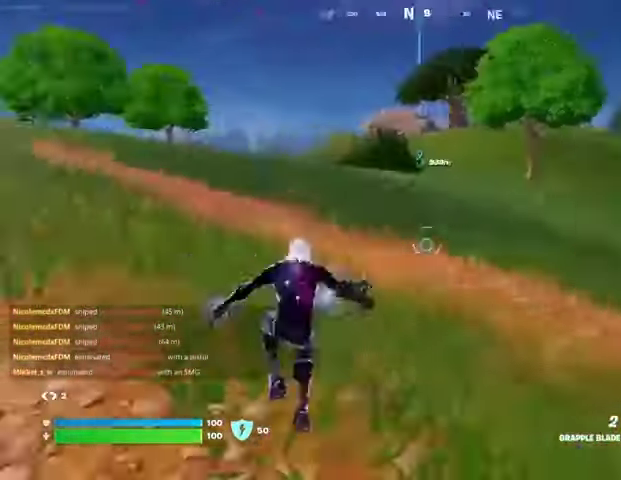
{"buttons": [], "left_stick": "up-left", "right_stick": "center", "events": [[167, "right_stick", "center"]]}
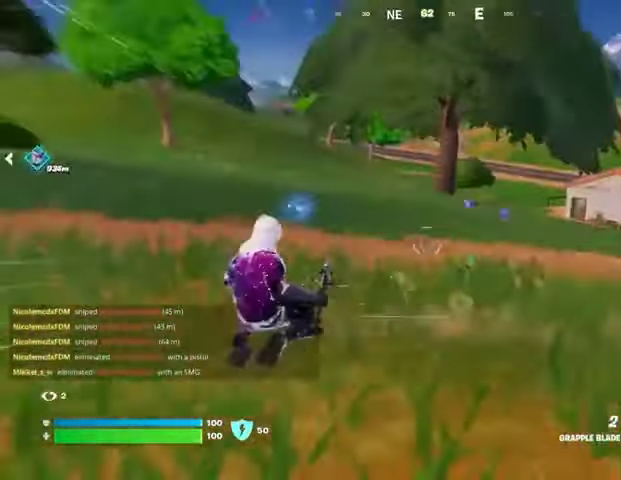
{"buttons": [], "left_stick": "up-left", "right_stick": "center", "events": [[300, "CROSS", "down"], [367, "CROSS", "up"]]}
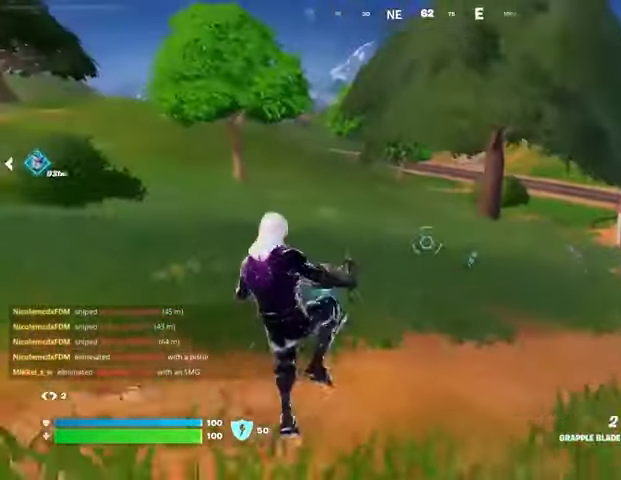
{"buttons": [], "left_stick": "up", "right_stick": "center", "events": [[33, "right_stick", "left"], [267, "left_stick", "up"], [333, "R3", "down"], [367, "right_stick", "center"], [400, "R3", "up"]]}
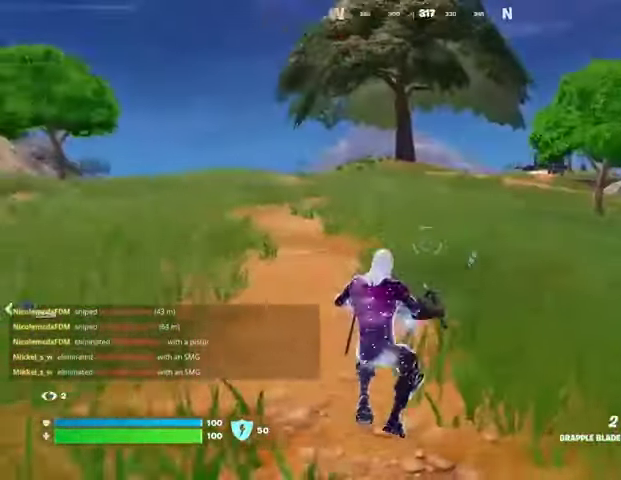
{"buttons": ["CROSS"], "left_stick": "up", "right_stick": "right", "events": [[33, "right_stick", "left"], [100, "L3", "down"], [133, "left_stick", "up-right"], [167, "L3", "up"], [267, "right_stick", "center"], [367, "right_stick", "right"], [433, "CROSS", "down"], [433, "left_stick", "up"]]}
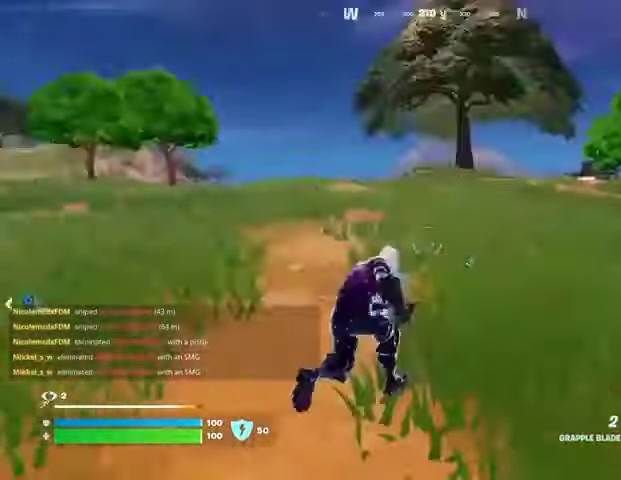
{"buttons": ["L2"], "left_stick": "up", "right_stick": "center", "events": [[33, "CROSS", "up"], [67, "right_stick", "center"], [400, "L2", "down"]]}
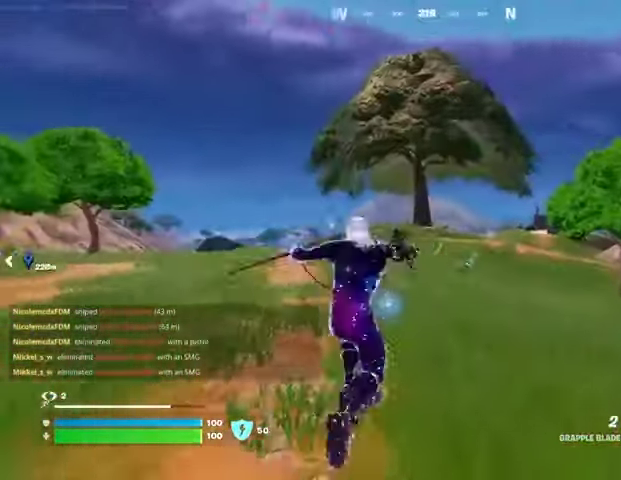
{"buttons": [], "left_stick": "up", "right_stick": "center", "events": [[33, "L2", "up"], [133, "right_stick", "right"], [500, "right_stick", "center"]]}
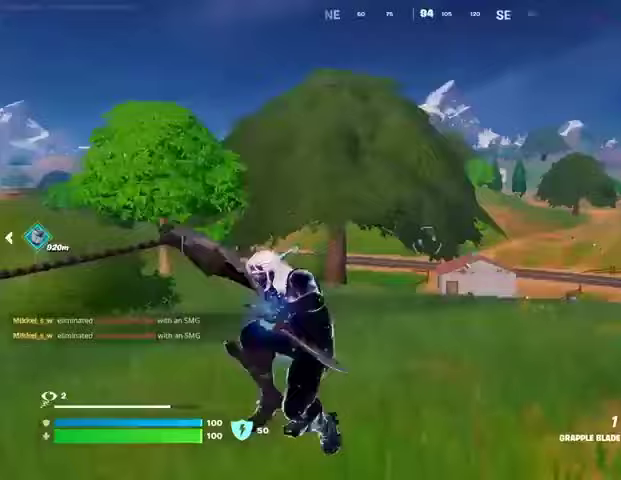
{"buttons": [], "left_stick": "up", "right_stick": "left", "events": [[167, "right_stick", "left"]]}
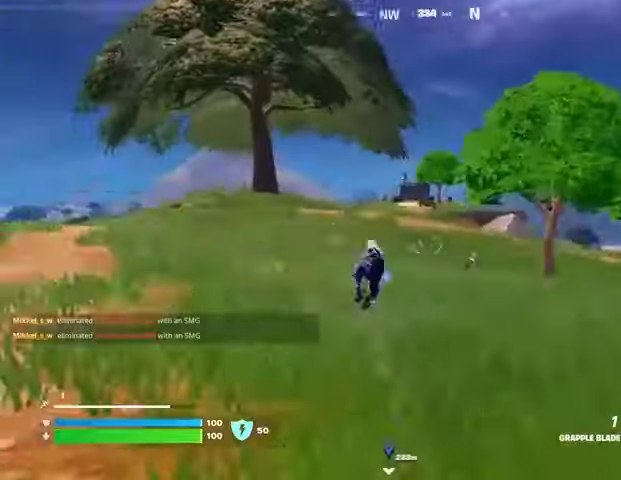
{"buttons": [], "left_stick": "up", "right_stick": "center", "events": [[33, "right_stick", "center"]]}
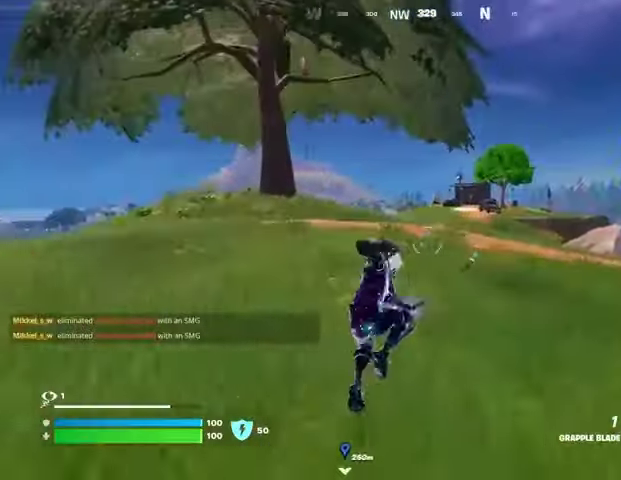
{"buttons": [], "left_stick": "up", "right_stick": "center", "events": []}
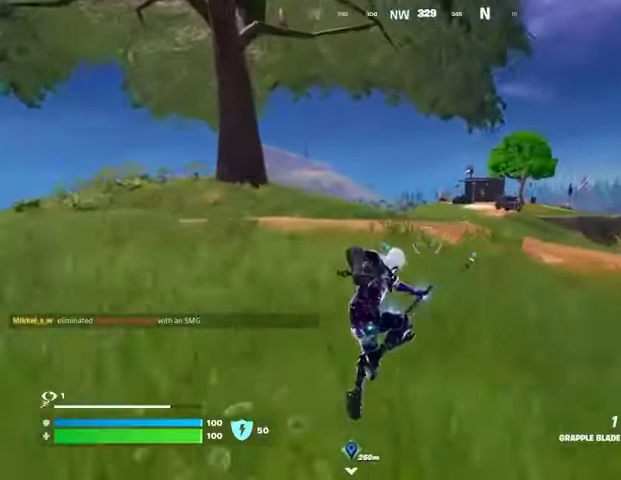
{"buttons": [], "left_stick": "up", "right_stick": "center", "events": []}
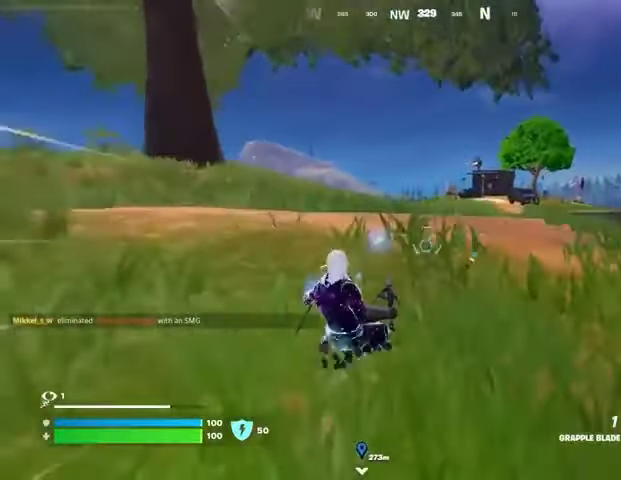
{"buttons": ["R3"], "left_stick": "up", "right_stick": "center", "events": [[33, "CROSS", "down"], [100, "CROSS", "up"], [467, "R3", "down"]]}
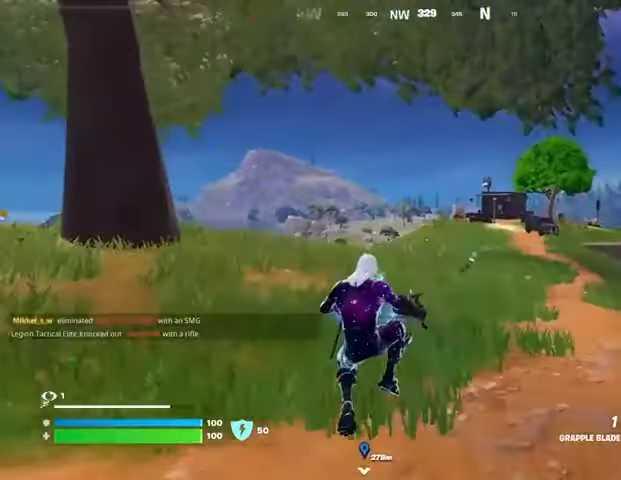
{"buttons": [], "left_stick": "up", "right_stick": "center", "events": [[33, "R3", "up"], [133, "right_stick", "left"], [233, "R1", "down"], [233, "right_stick", "center"], [300, "R1", "up"]]}
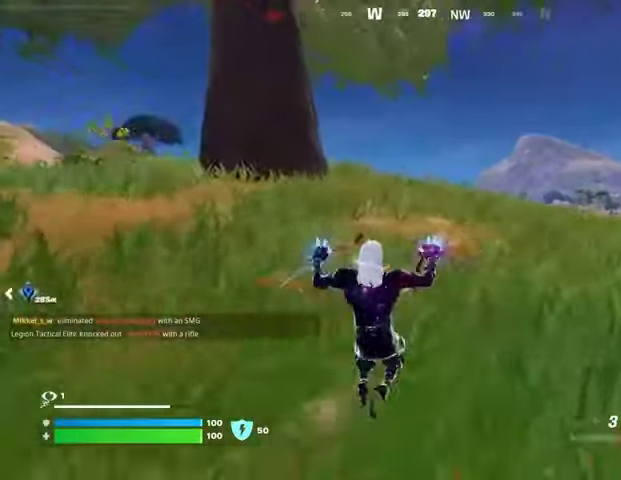
{"buttons": [], "left_stick": "up", "right_stick": "center", "events": [[133, "CROSS", "down"], [200, "CROSS", "up"], [300, "CROSS", "down"], [400, "CROSS", "up"]]}
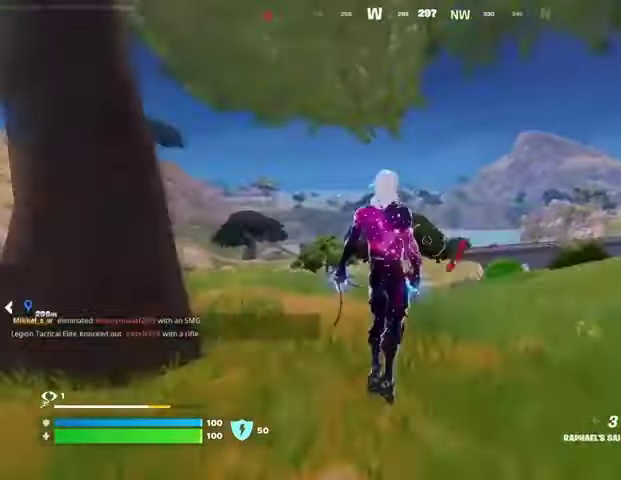
{"buttons": [], "left_stick": "up-right", "right_stick": "center", "events": [[333, "right_stick", "left"], [400, "left_stick", "up-right"], [500, "right_stick", "center"]]}
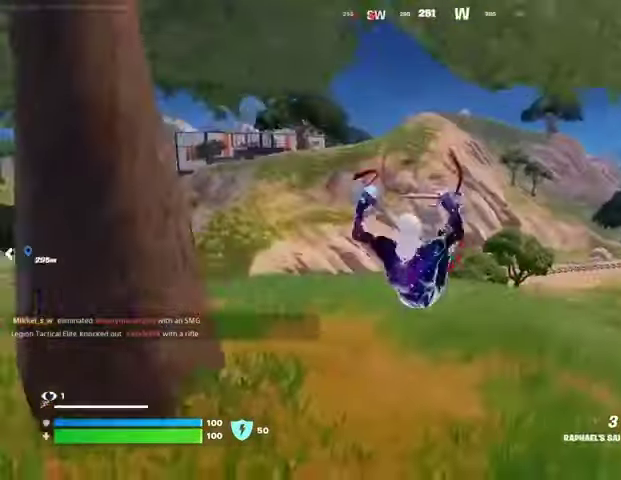
{"buttons": ["CROSS"], "left_stick": "up-right", "right_stick": "center", "events": [[133, "R3", "down"], [200, "R3", "up"], [267, "right_stick", "right"], [333, "right_stick", "center"], [500, "CROSS", "down"]]}
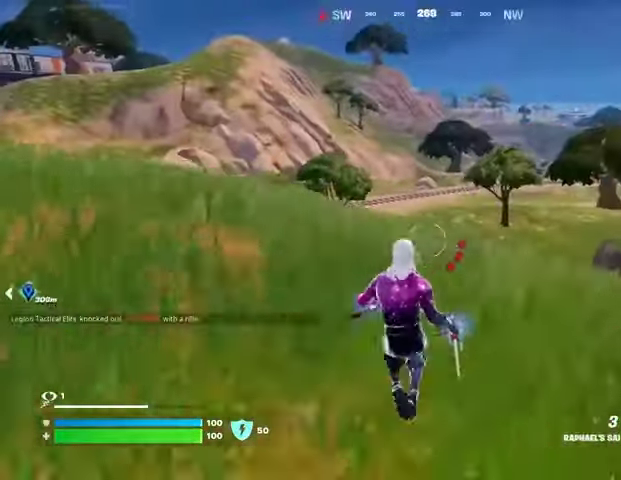
{"buttons": [], "left_stick": "up-right", "right_stick": "center", "events": [[67, "CROSS", "up"], [167, "CROSS", "down"], [233, "CROSS", "up"]]}
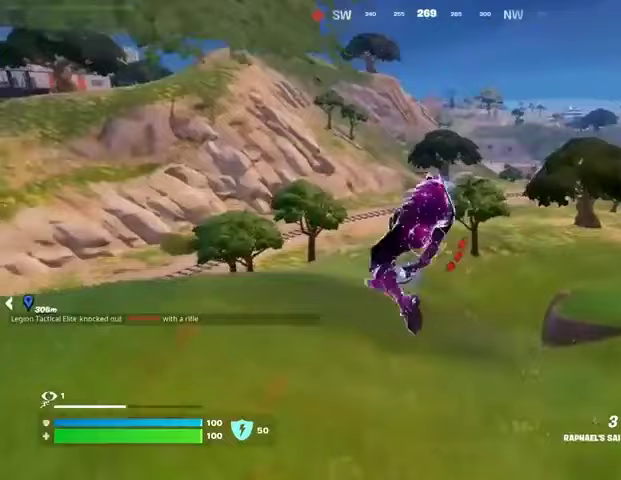
{"buttons": [], "left_stick": "up-right", "right_stick": "center", "events": []}
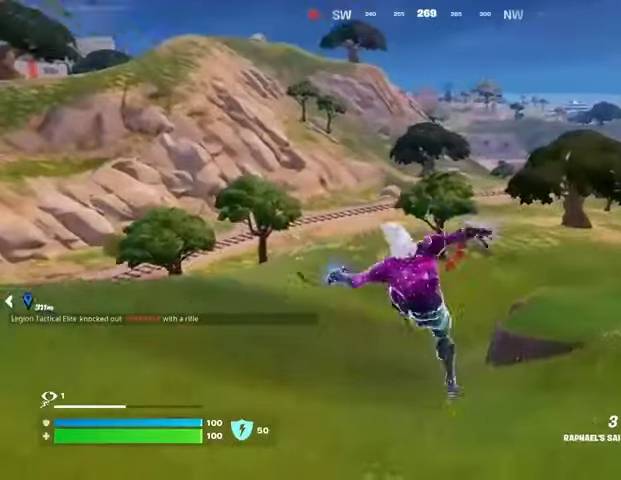
{"buttons": [], "left_stick": "up-right", "right_stick": "center", "events": [[67, "R3", "down"], [133, "R3", "up"], [133, "right_stick", "left"], [267, "right_stick", "center"]]}
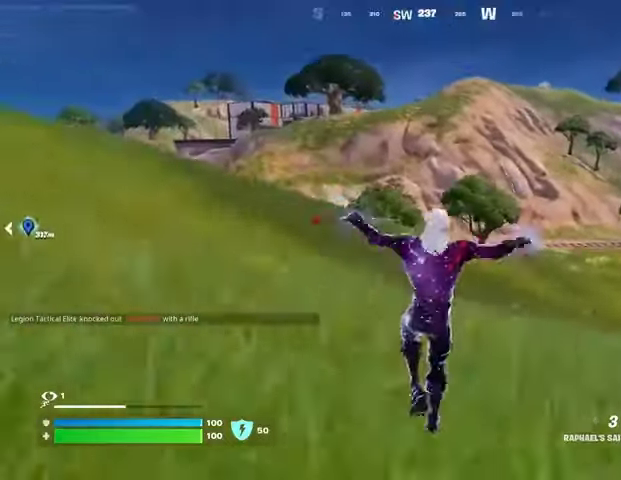
{"buttons": [], "left_stick": "up", "right_stick": "center", "events": [[200, "right_stick", "right"], [300, "CROSS", "down"], [300, "left_stick", "up"], [367, "CROSS", "up"], [400, "right_stick", "center"]]}
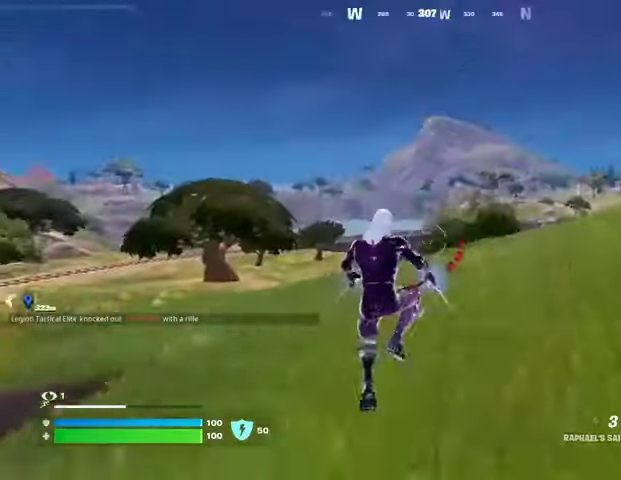
{"buttons": [], "left_stick": "up", "right_stick": "center", "events": [[133, "DPAD_RIGHT", "down"], [200, "DPAD_RIGHT", "up"]]}
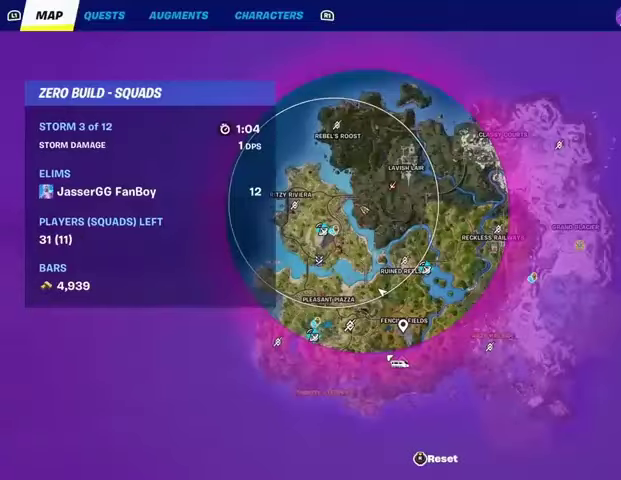
{"buttons": [], "left_stick": "up", "right_stick": "up-left", "events": [[200, "right_stick", "down-left"], [433, "right_stick", "up-left"]]}
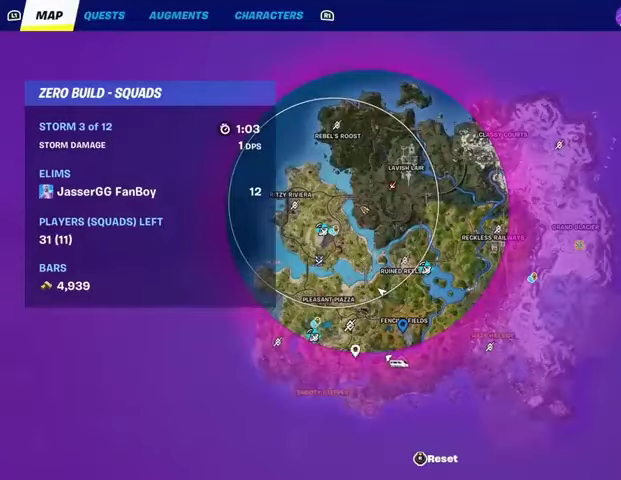
{"buttons": [], "left_stick": "up", "right_stick": "center", "events": [[67, "right_stick", "center"], [433, "CROSS", "down"], [500, "CROSS", "up"]]}
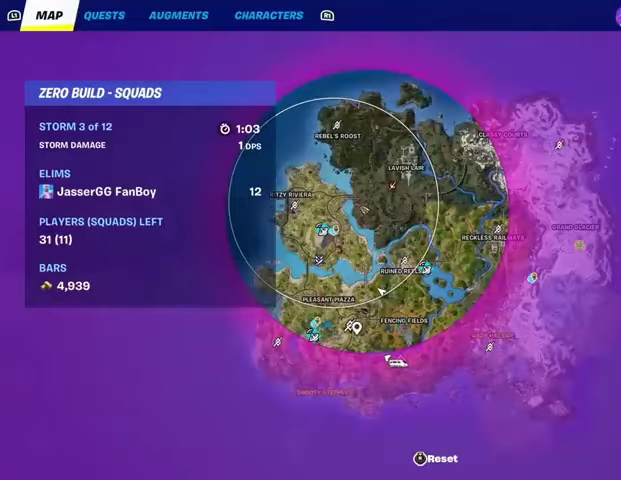
{"buttons": [], "left_stick": "up-right", "right_stick": "left", "events": [[100, "CIRCLE", "down"], [167, "CIRCLE", "up"], [200, "right_stick", "left"], [267, "L3", "down"], [267, "left_stick", "up-right"], [400, "L3", "up"]]}
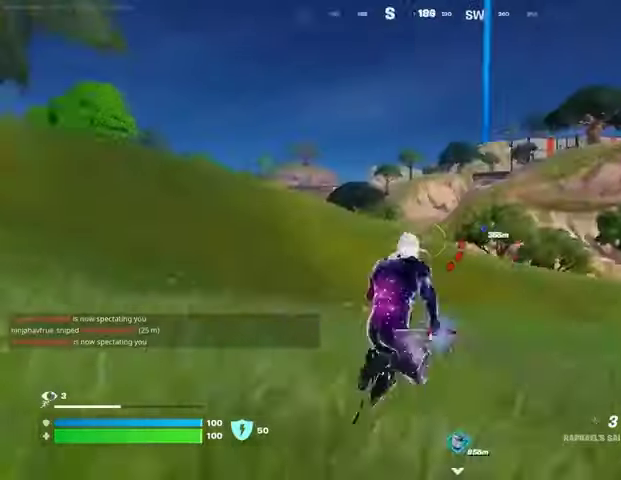
{"buttons": [], "left_stick": "up", "right_stick": "right", "events": [[67, "right_stick", "center"], [100, "left_stick", "up"], [367, "CROSS", "down"], [367, "L1", "down"], [433, "CROSS", "up"], [433, "L1", "up"], [500, "right_stick", "right"]]}
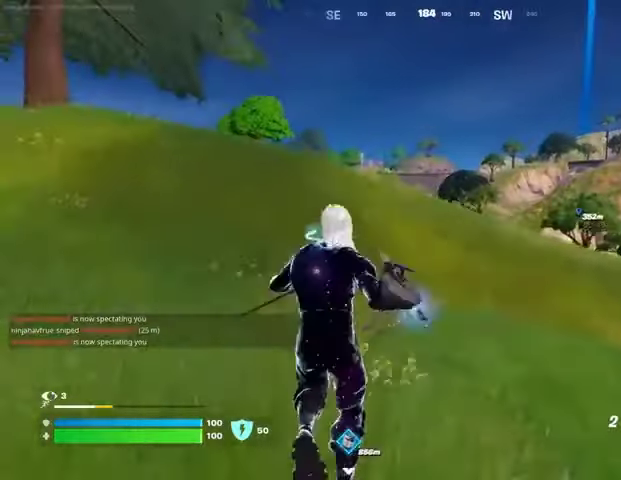
{"buttons": ["L2"], "left_stick": "up", "right_stick": "center", "events": [[67, "right_stick", "center"], [400, "L2", "down"]]}
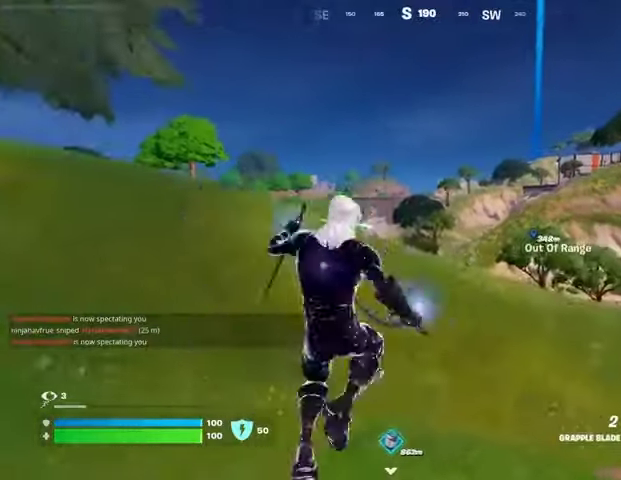
{"buttons": ["DPAD_RIGHT"], "left_stick": "up", "right_stick": "center", "events": [[33, "L2", "up"], [167, "L2", "down"], [300, "L2", "up"], [467, "DPAD_RIGHT", "down"]]}
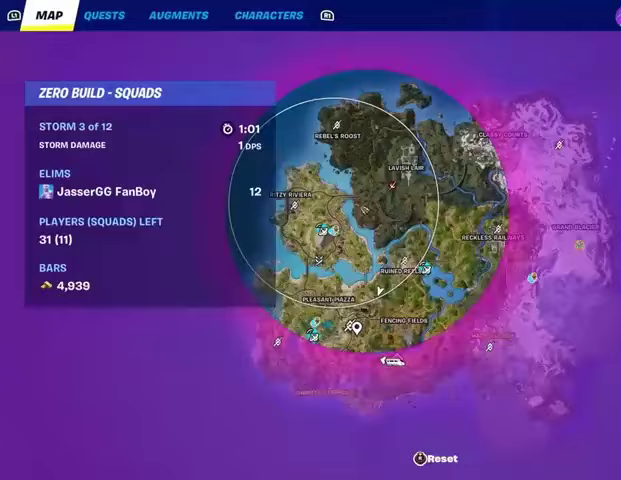
{"buttons": ["DPAD_RIGHT"], "left_stick": "up", "right_stick": "center", "events": [[67, "DPAD_RIGHT", "up"], [500, "DPAD_RIGHT", "down"]]}